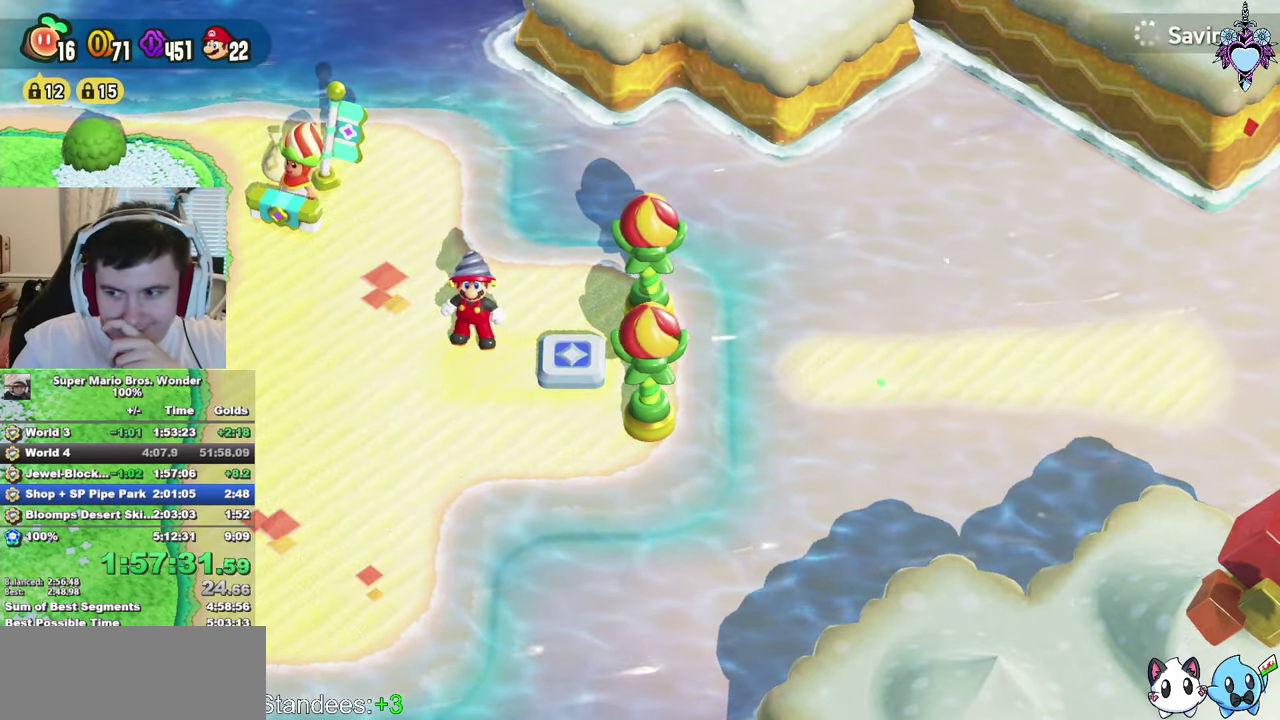
Gameplay with a controller (PlayStation layout); each line is a JSON object with the inputs held at the frame after it. "events" lists button and stick changes between this image and that frame as [ms after this image, input, new state], when the widget could be followed in between. This overlay highlights the sticks when they move; stick clicks (L3 R3) are not distinguishable. Not read: L3 R3.
{"buttons": [], "left_stick": "center", "right_stick": "center", "events": [[17, "CIRCLE", "up"], [84, "CIRCLE", "down"], [184, "CIRCLE", "up"], [250, "CIRCLE", "down"], [334, "CIRCLE", "up"], [400, "CIRCLE", "down"], [467, "CIRCLE", "up"]]}
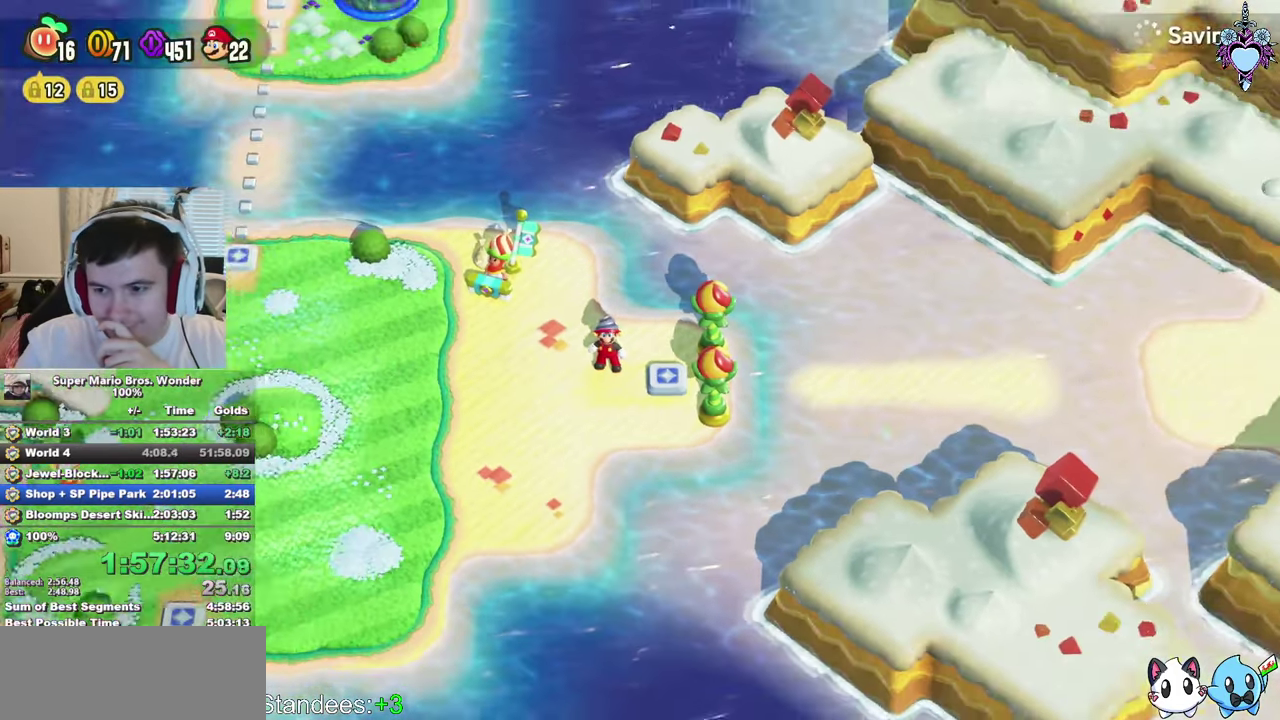
{"buttons": [], "left_stick": "center", "right_stick": "center", "events": [[50, "CIRCLE", "down"], [150, "CIRCLE", "up"], [250, "CIRCLE", "down"], [350, "CIRCLE", "up"], [400, "CIRCLE", "down"], [484, "CIRCLE", "up"]]}
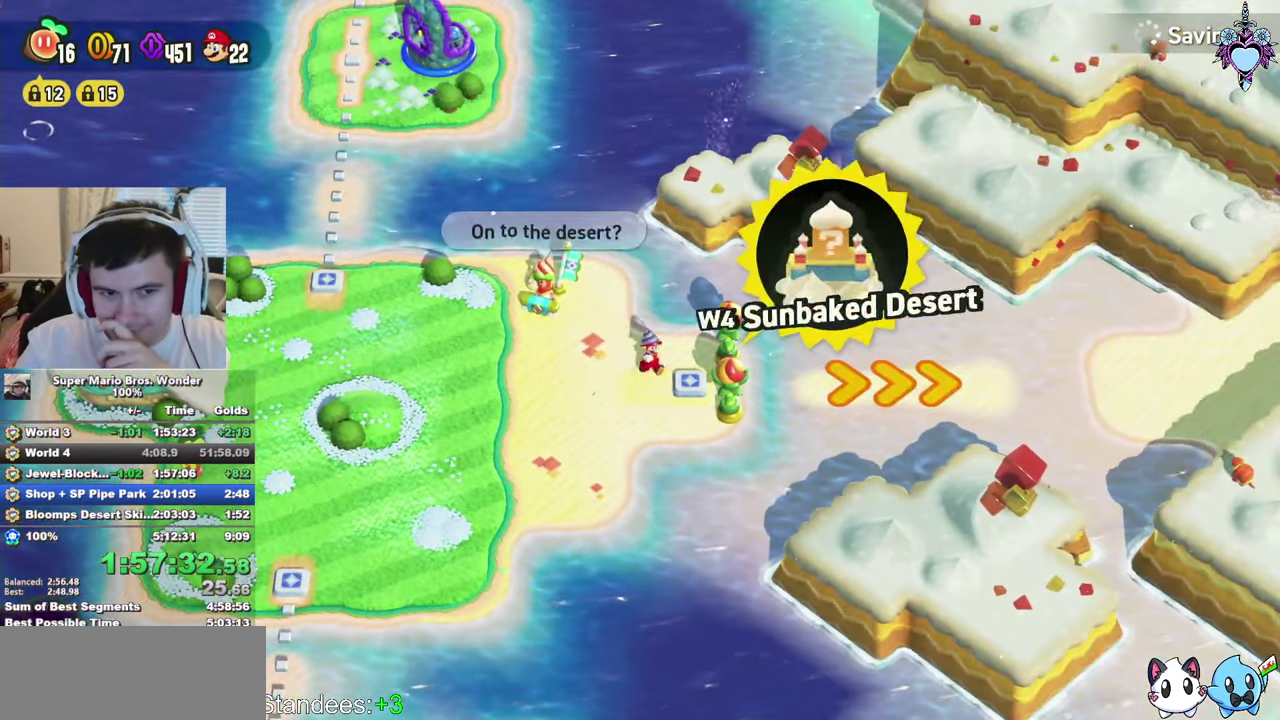
{"buttons": [], "left_stick": "center", "right_stick": "center", "events": [[67, "CIRCLE", "down"], [150, "CIRCLE", "up"], [384, "CIRCLE", "down"], [484, "CIRCLE", "up"]]}
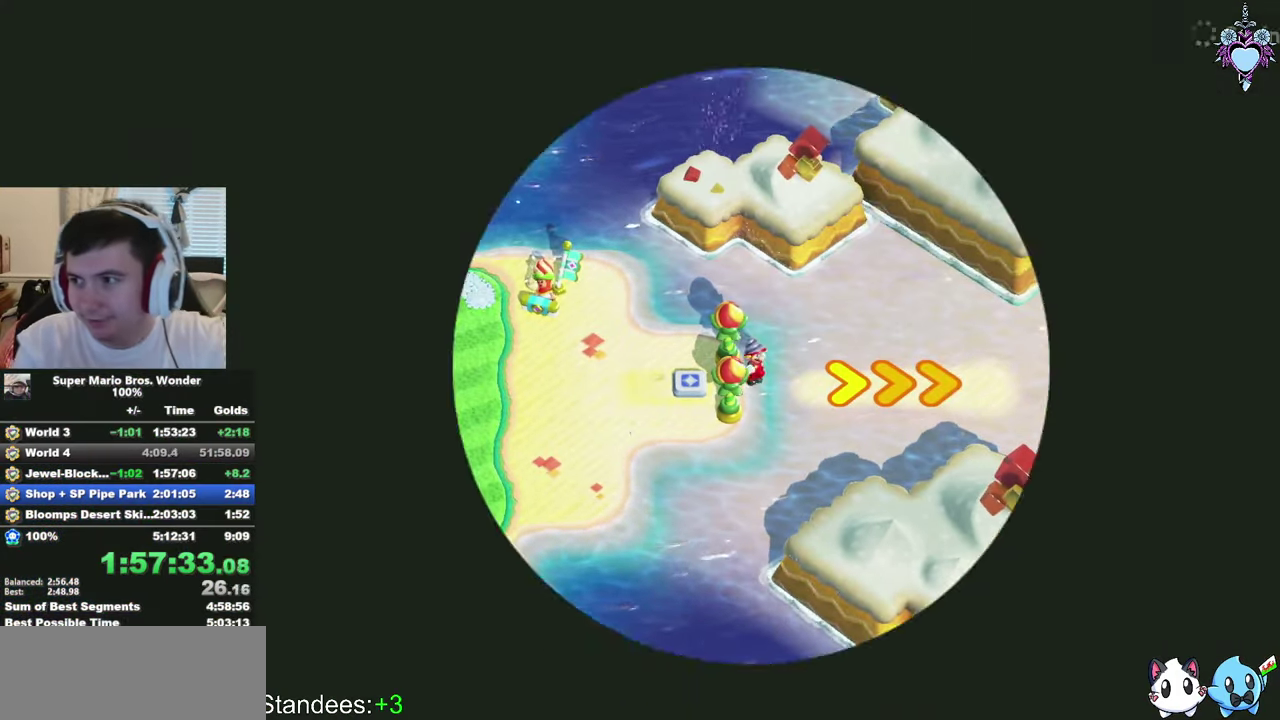
{"buttons": [], "left_stick": "center", "right_stick": "center", "events": [[84, "CIRCLE", "down"], [134, "CIRCLE", "up"]]}
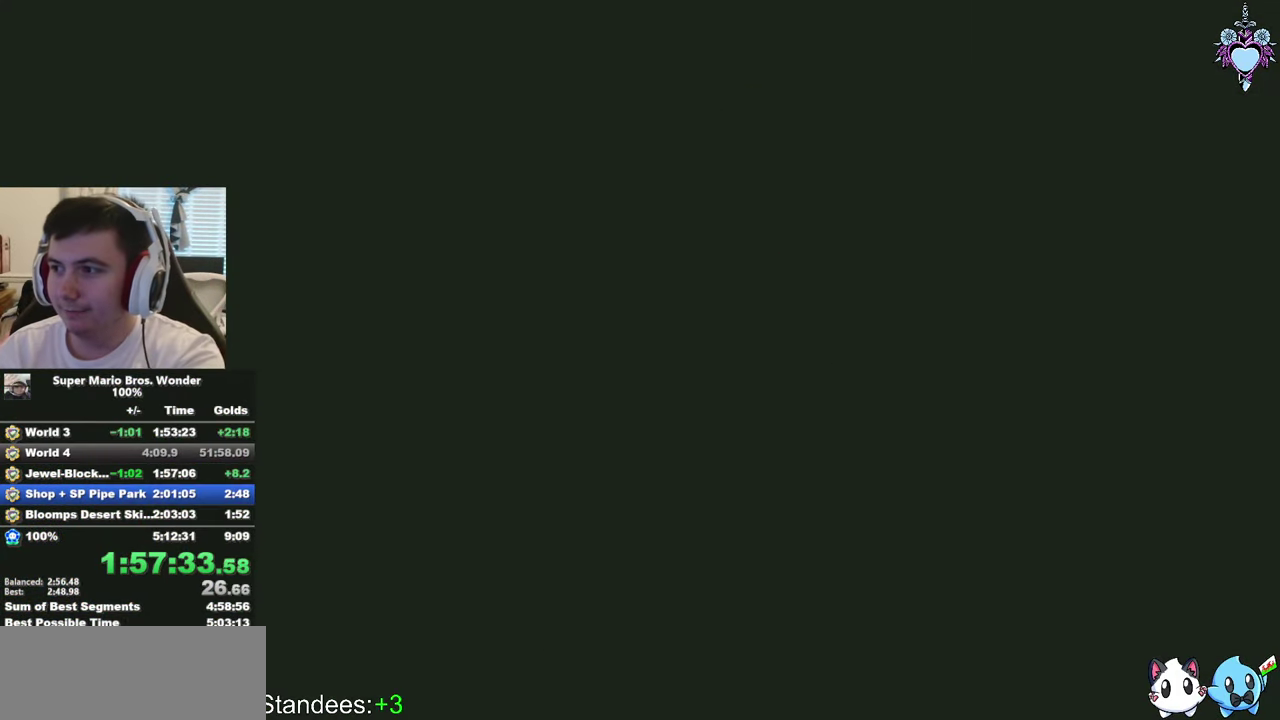
{"buttons": [], "left_stick": "center", "right_stick": "center", "events": []}
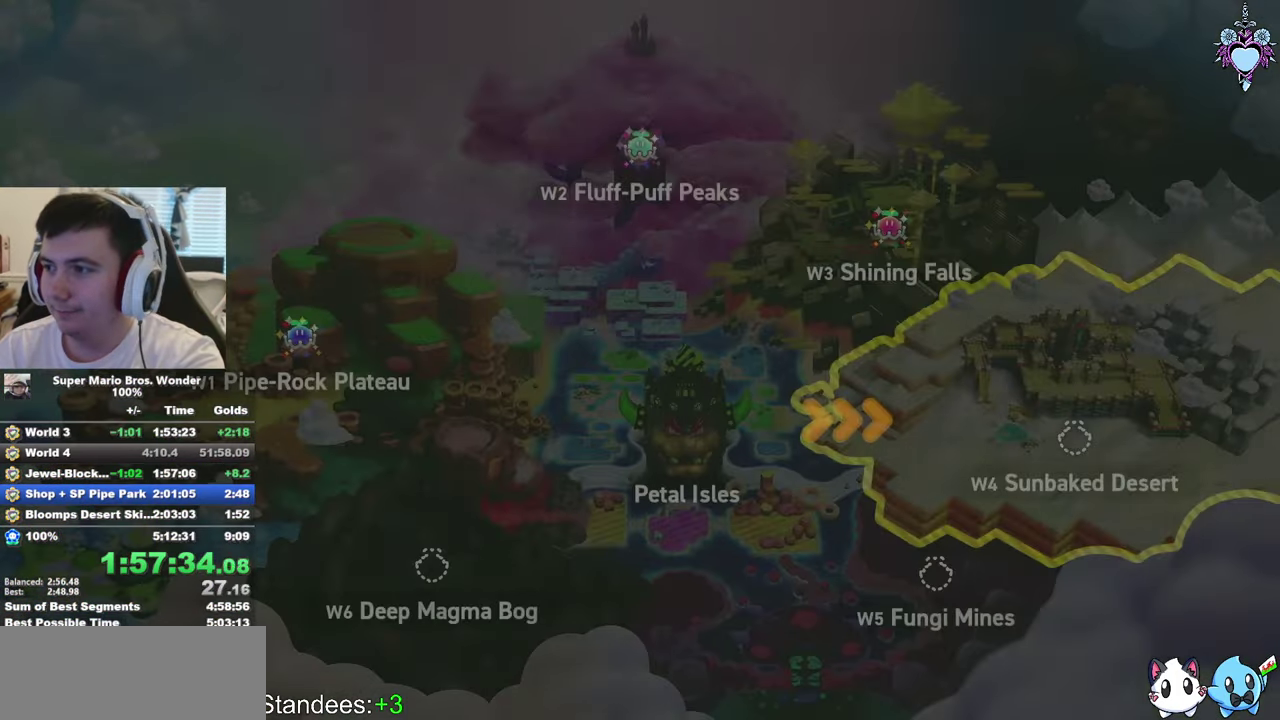
{"buttons": [], "left_stick": "center", "right_stick": "center", "events": []}
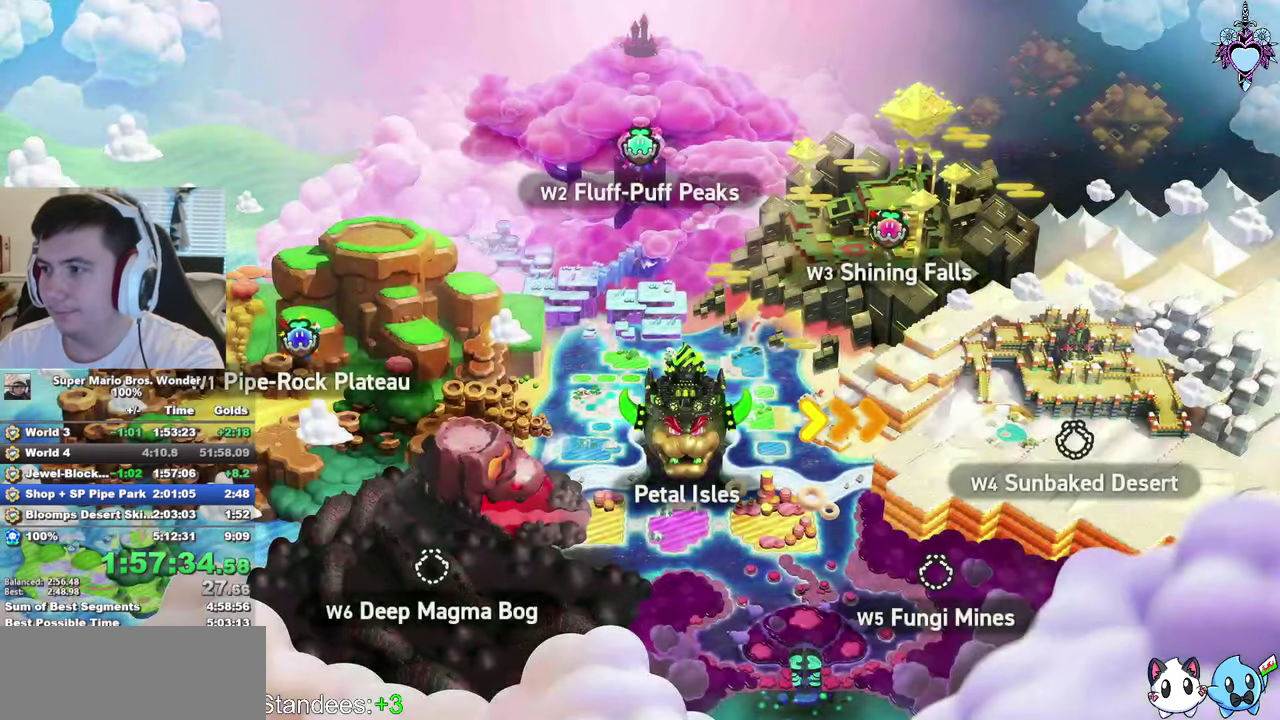
{"buttons": [], "left_stick": "center", "right_stick": "center", "events": []}
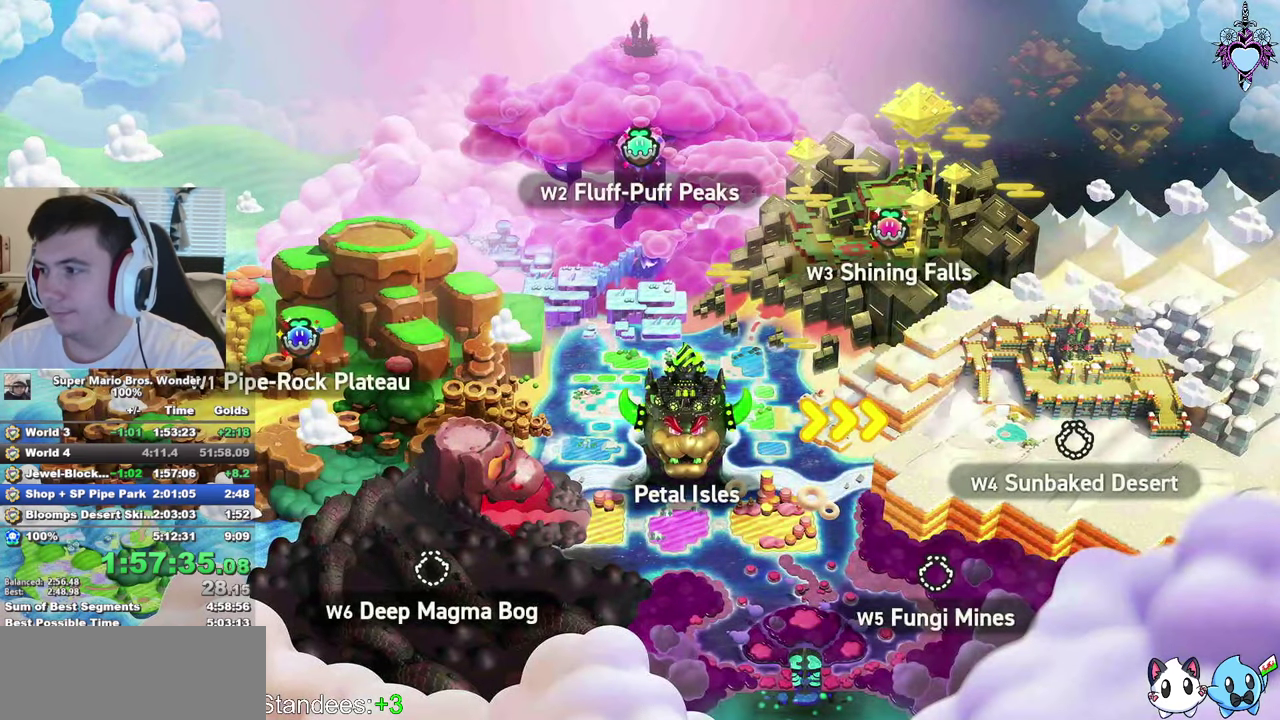
{"buttons": [], "left_stick": "center", "right_stick": "center", "events": []}
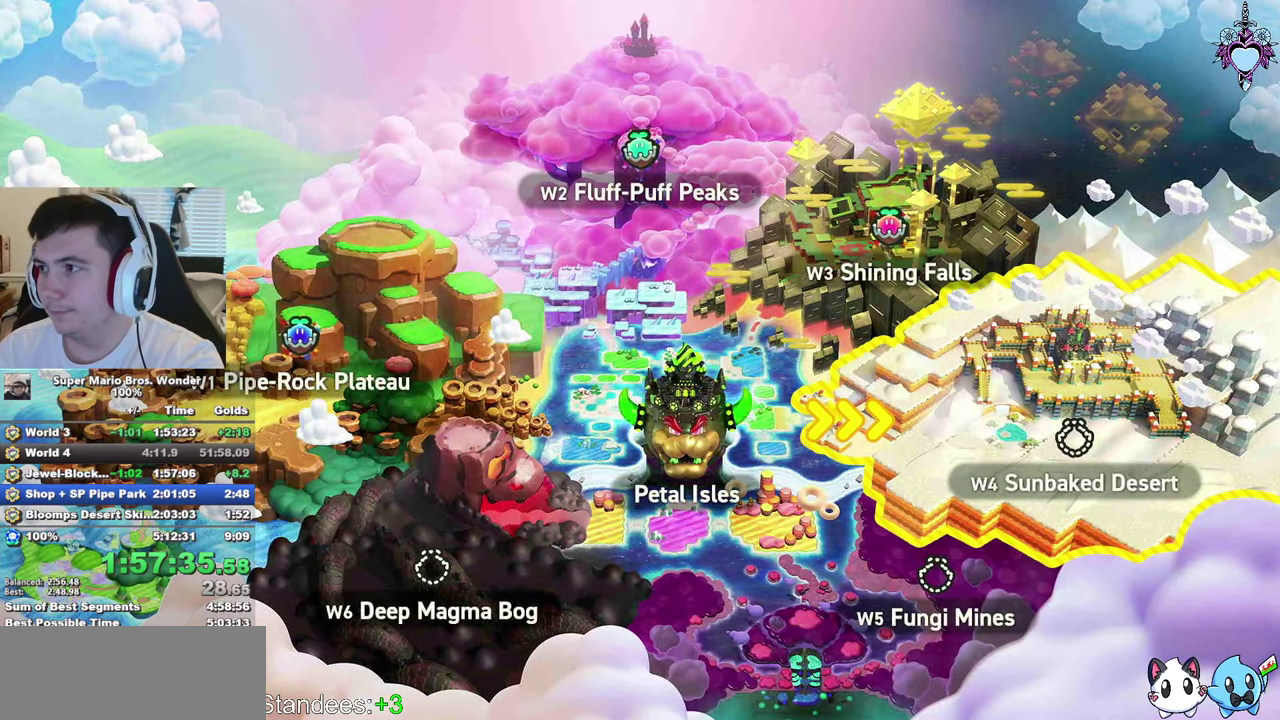
{"buttons": [], "left_stick": "center", "right_stick": "center", "events": []}
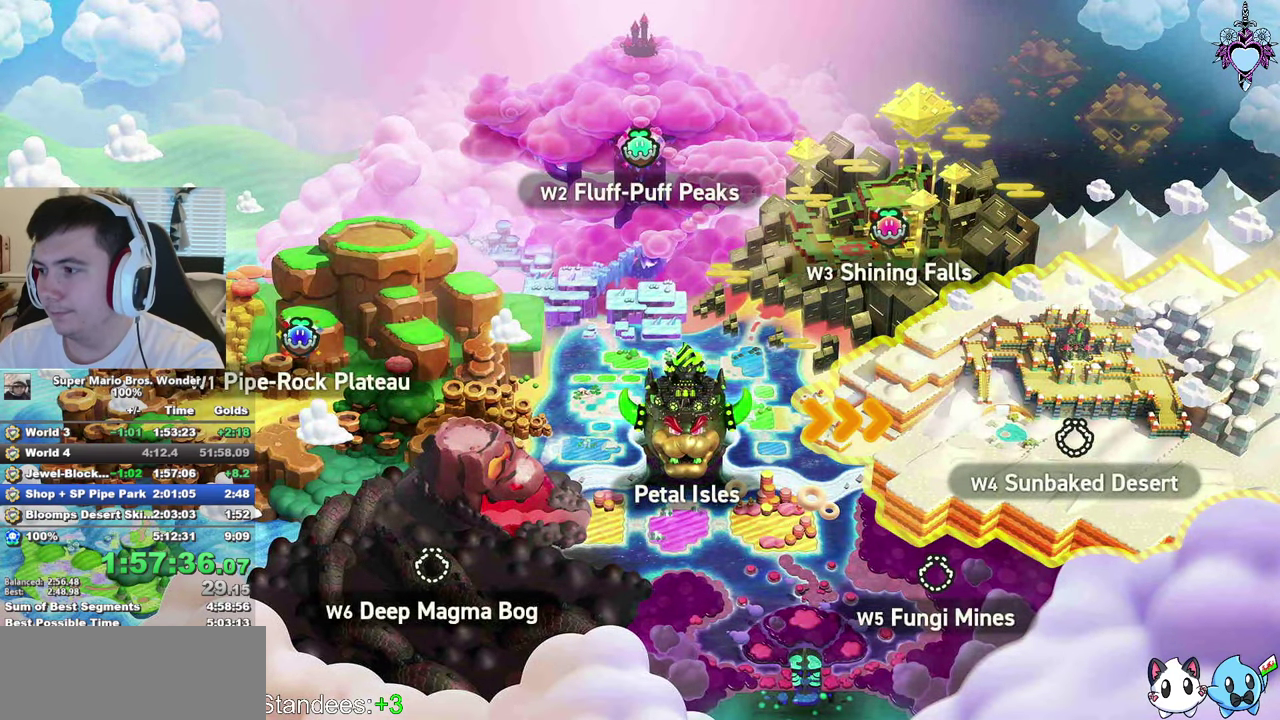
{"buttons": ["CROSS"], "left_stick": "center", "right_stick": "center", "events": [[400, "CROSS", "down"]]}
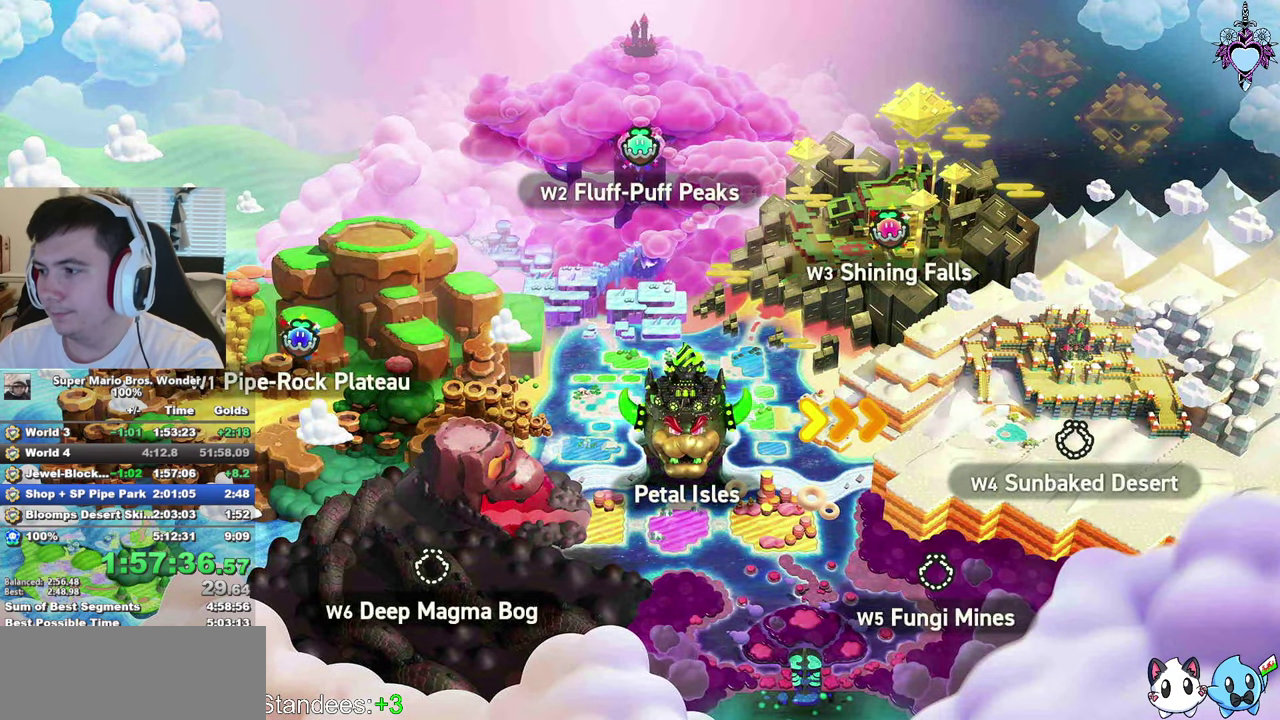
{"buttons": ["CROSS"], "left_stick": "center", "right_stick": "center", "events": [[33, "CROSS", "up"], [83, "CROSS", "down"], [183, "CROSS", "up"], [266, "CROSS", "down"], [350, "CROSS", "up"], [433, "CROSS", "down"]]}
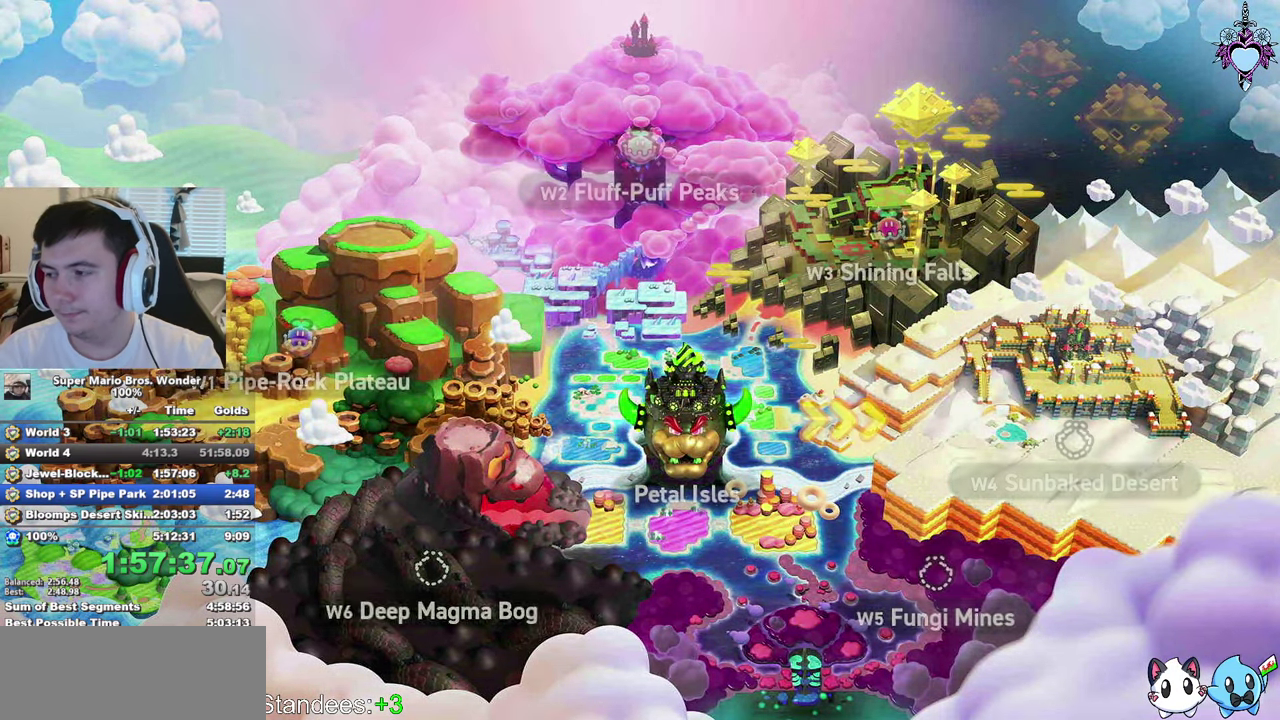
{"buttons": [], "left_stick": "center", "right_stick": "center", "events": [[33, "CROSS", "up"], [100, "CROSS", "down"], [216, "CROSS", "up"], [283, "CROSS", "down"], [350, "CROSS", "up"]]}
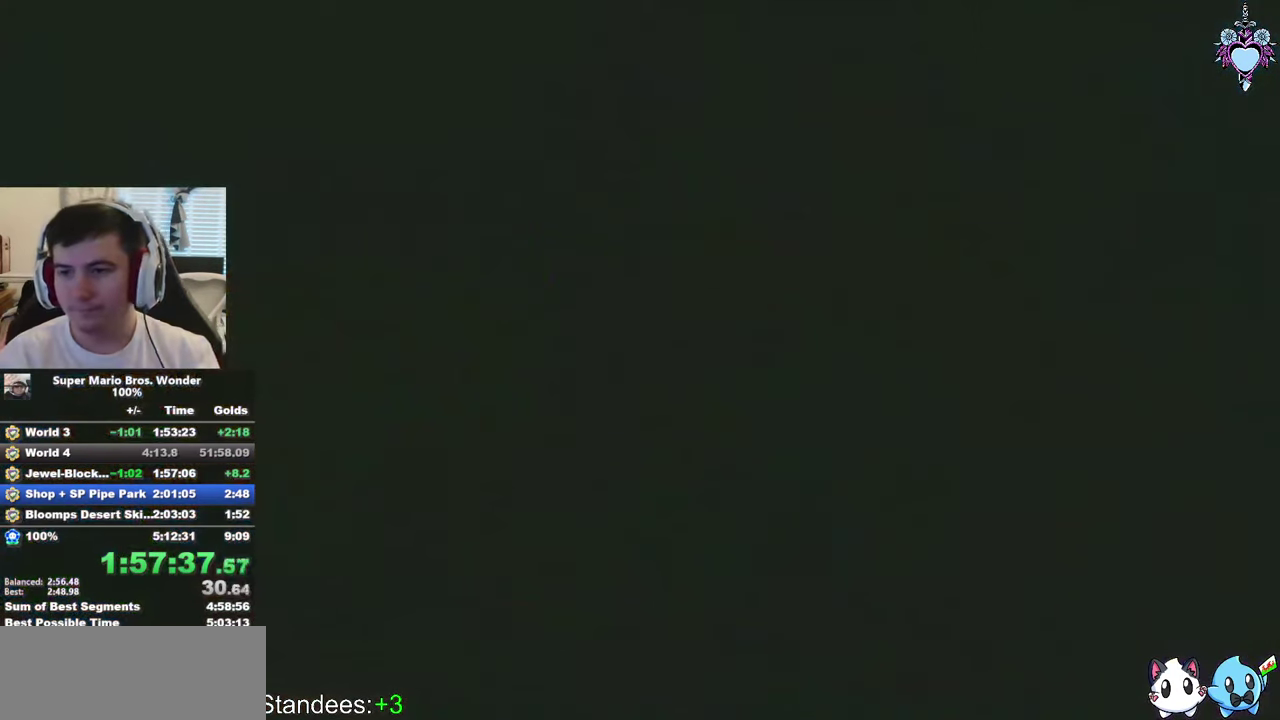
{"buttons": ["SQUARE"], "left_stick": "center", "right_stick": "center", "events": [[116, "CROSS", "down"], [200, "SQUARE", "down"], [216, "CROSS", "up"]]}
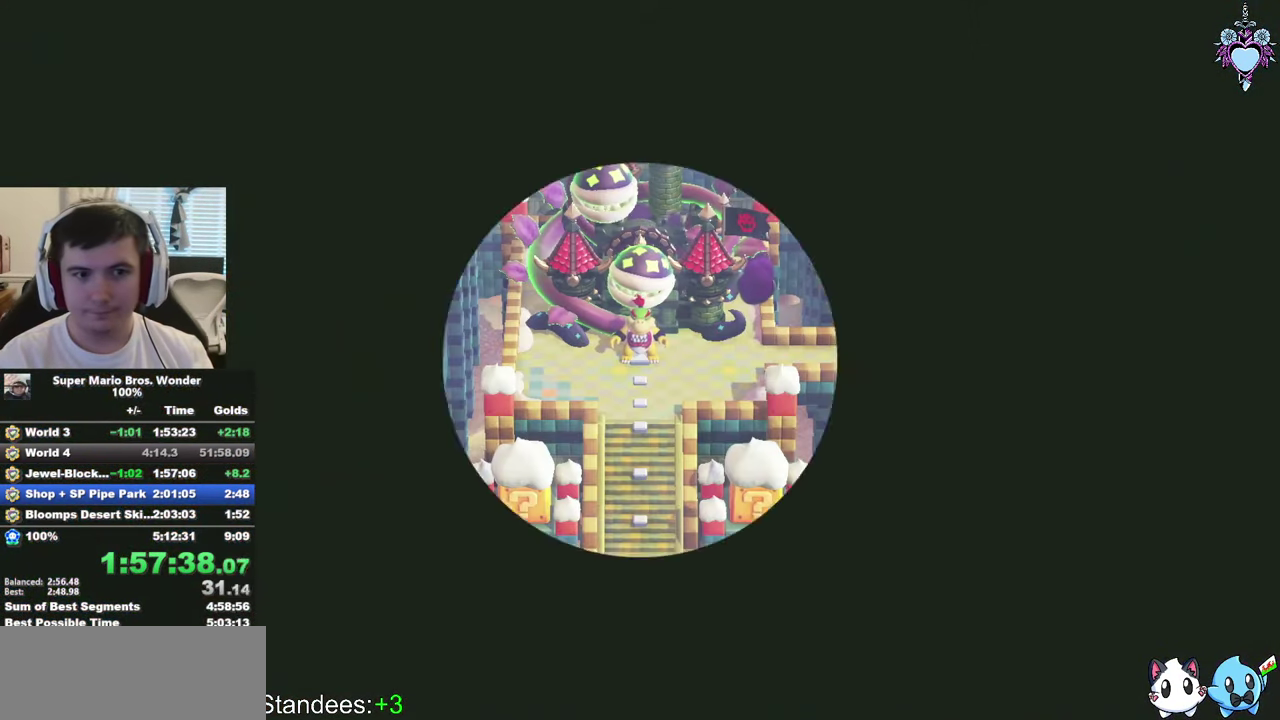
{"buttons": ["CIRCLE"], "left_stick": "center", "right_stick": "center", "events": [[300, "SQUARE", "up"], [450, "CIRCLE", "down"]]}
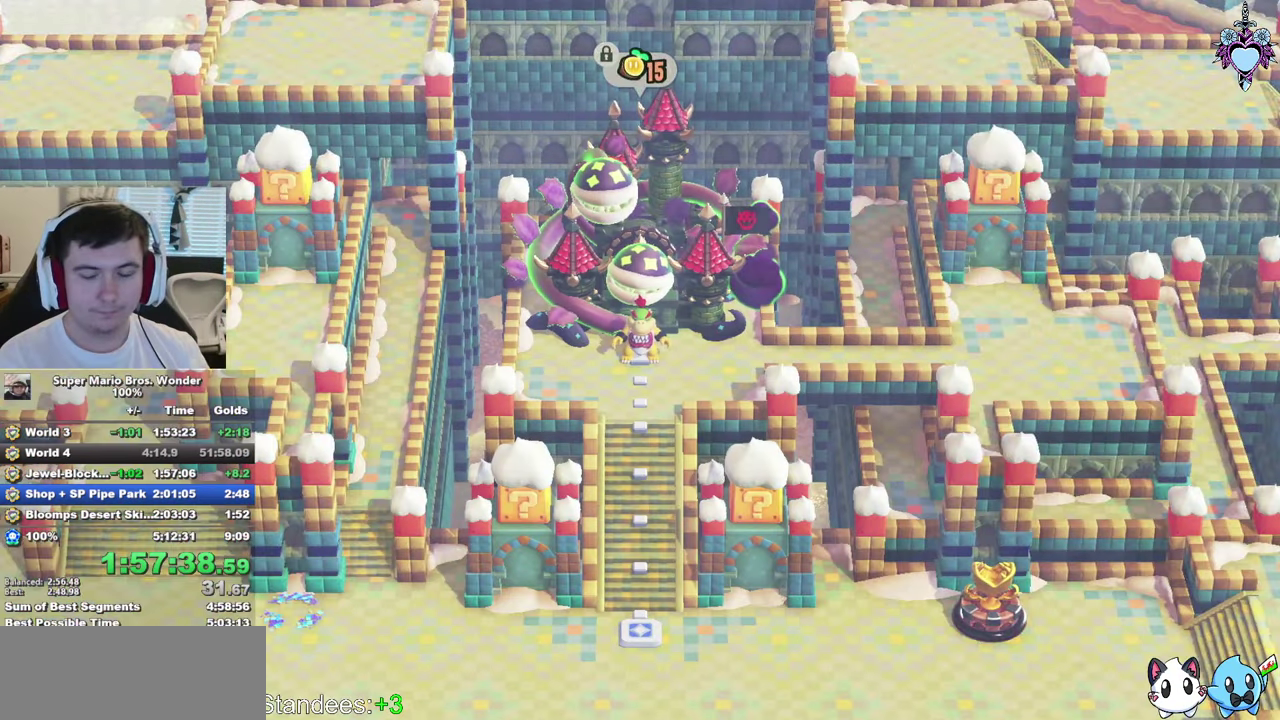
{"buttons": ["CROSS"], "left_stick": "center", "right_stick": "center", "events": [[66, "CIRCLE", "up"], [166, "CIRCLE", "down"], [250, "CIRCLE", "up"], [350, "CIRCLE", "down"], [416, "CIRCLE", "up"], [500, "CROSS", "down"]]}
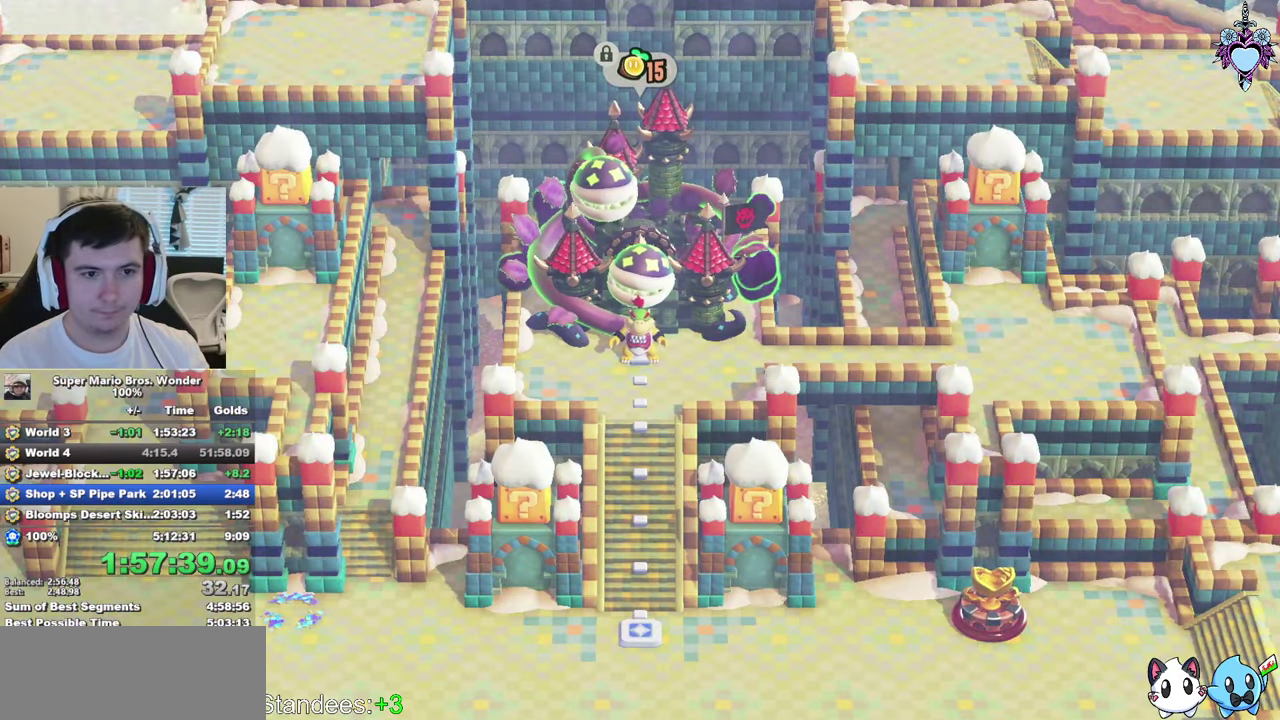
{"buttons": ["CROSS"], "left_stick": "center", "right_stick": "center", "events": [[16, "CIRCLE", "down"], [66, "CROSS", "up"], [100, "CIRCLE", "up"], [183, "CIRCLE", "down"], [267, "CIRCLE", "up"], [350, "CIRCLE", "down"], [433, "CIRCLE", "up"], [483, "CROSS", "down"]]}
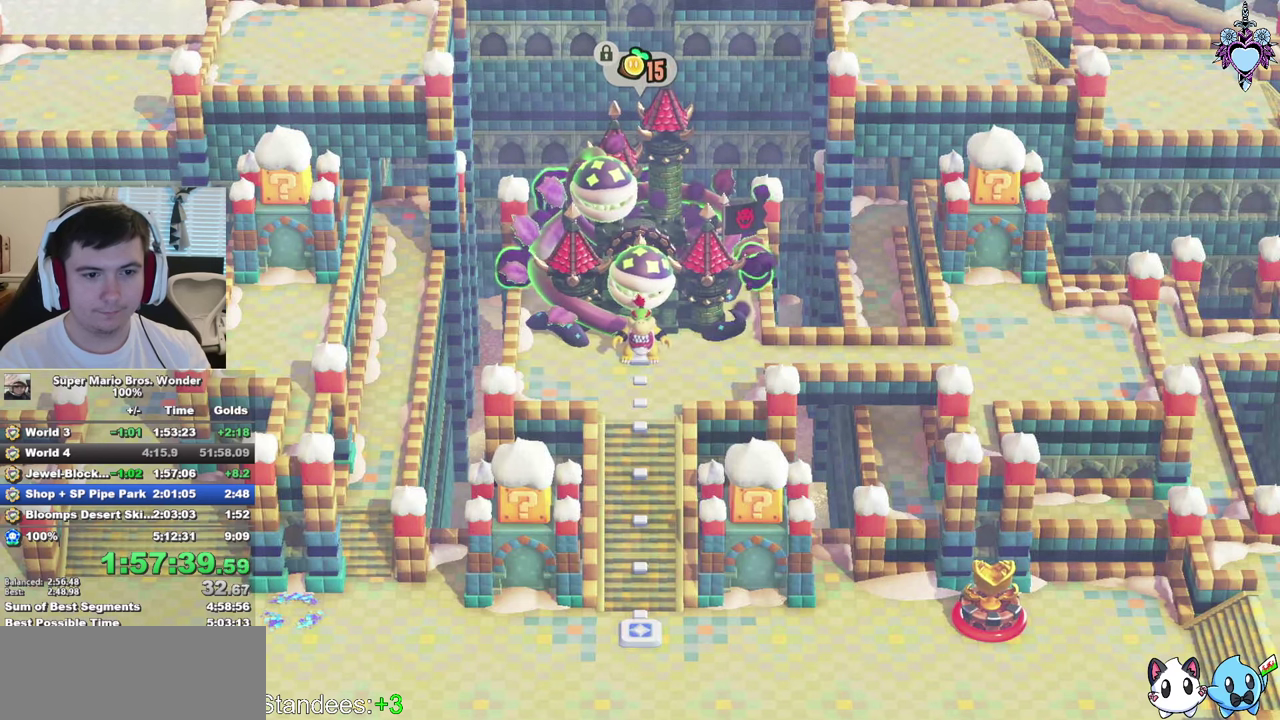
{"buttons": [], "left_stick": "center", "right_stick": "center", "events": [[33, "CIRCLE", "down"], [100, "CROSS", "up"], [117, "CIRCLE", "up"], [200, "CIRCLE", "down"], [250, "CROSS", "down"], [267, "CIRCLE", "up"], [300, "CROSS", "up"], [383, "CIRCLE", "down"], [417, "CROSS", "down"], [433, "CIRCLE", "up"], [467, "CROSS", "up"]]}
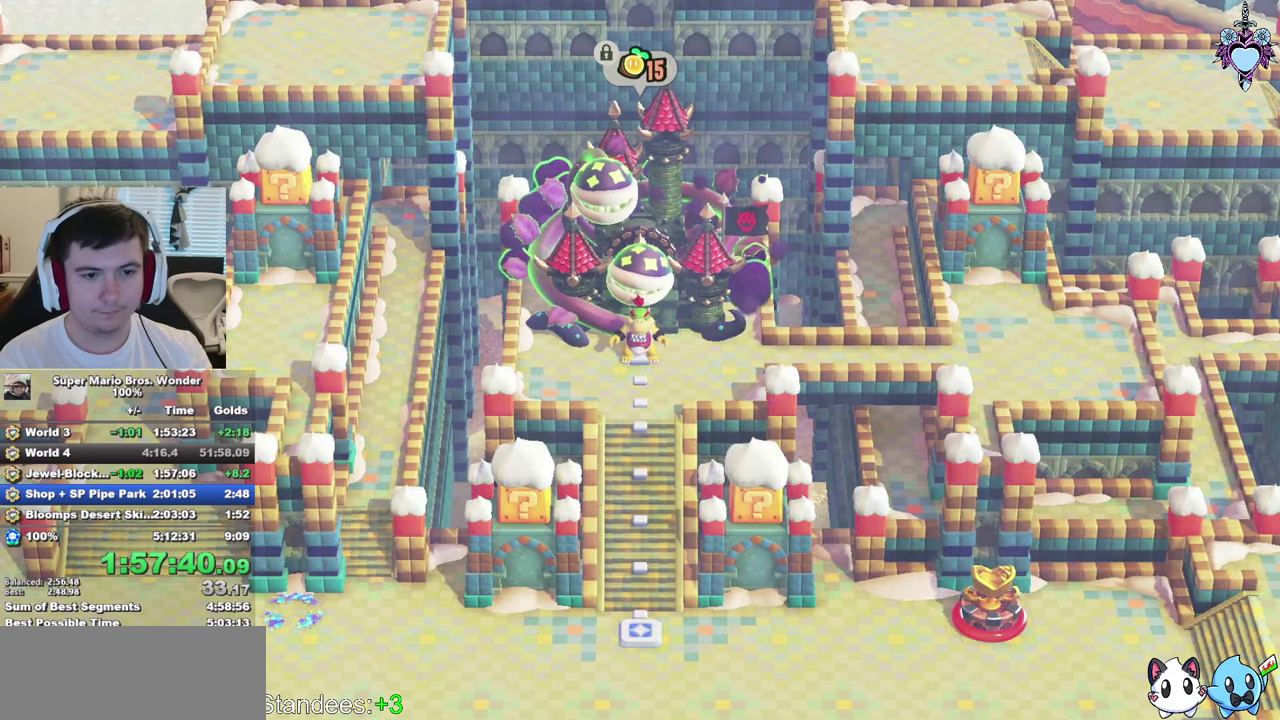
{"buttons": ["CROSS"], "left_stick": "center", "right_stick": "center", "events": [[17, "CIRCLE", "down"], [33, "CROSS", "down"], [67, "CROSS", "up"], [117, "CIRCLE", "up"], [117, "CROSS", "down"], [150, "CROSS", "up"], [183, "CIRCLE", "down"], [217, "CROSS", "down"], [250, "CROSS", "up"], [283, "CIRCLE", "up"], [300, "CROSS", "down"], [333, "CROSS", "up"], [367, "CIRCLE", "down"], [383, "CROSS", "down"], [417, "CROSS", "up"], [450, "CIRCLE", "up"], [483, "CROSS", "down"]]}
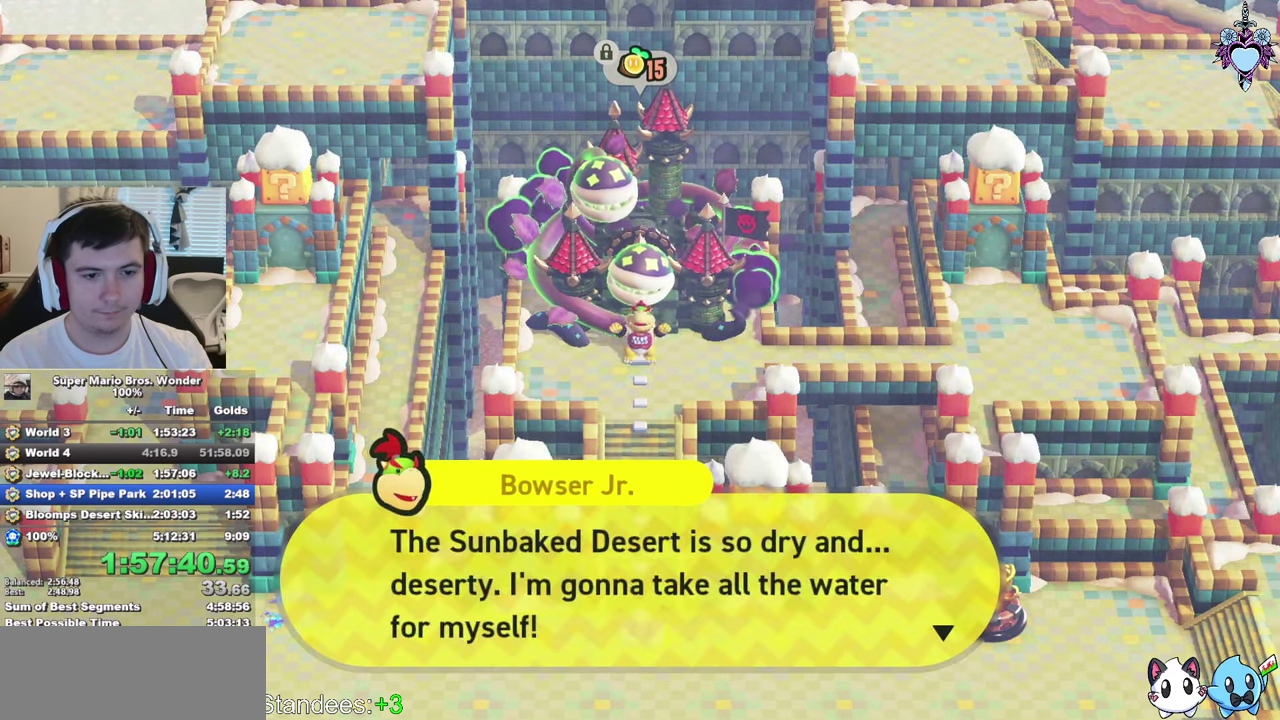
{"buttons": ["CIRCLE"], "left_stick": "center", "right_stick": "center", "events": [[17, "CIRCLE", "down"], [17, "CROSS", "up"], [83, "CROSS", "down"], [100, "CIRCLE", "up"], [100, "CROSS", "up"], [167, "CIRCLE", "down"], [183, "CROSS", "down"], [217, "CROSS", "up"], [267, "CIRCLE", "up"], [350, "CIRCLE", "down"], [350, "CROSS", "down"], [417, "CIRCLE", "up"], [417, "CROSS", "up"], [500, "CIRCLE", "down"]]}
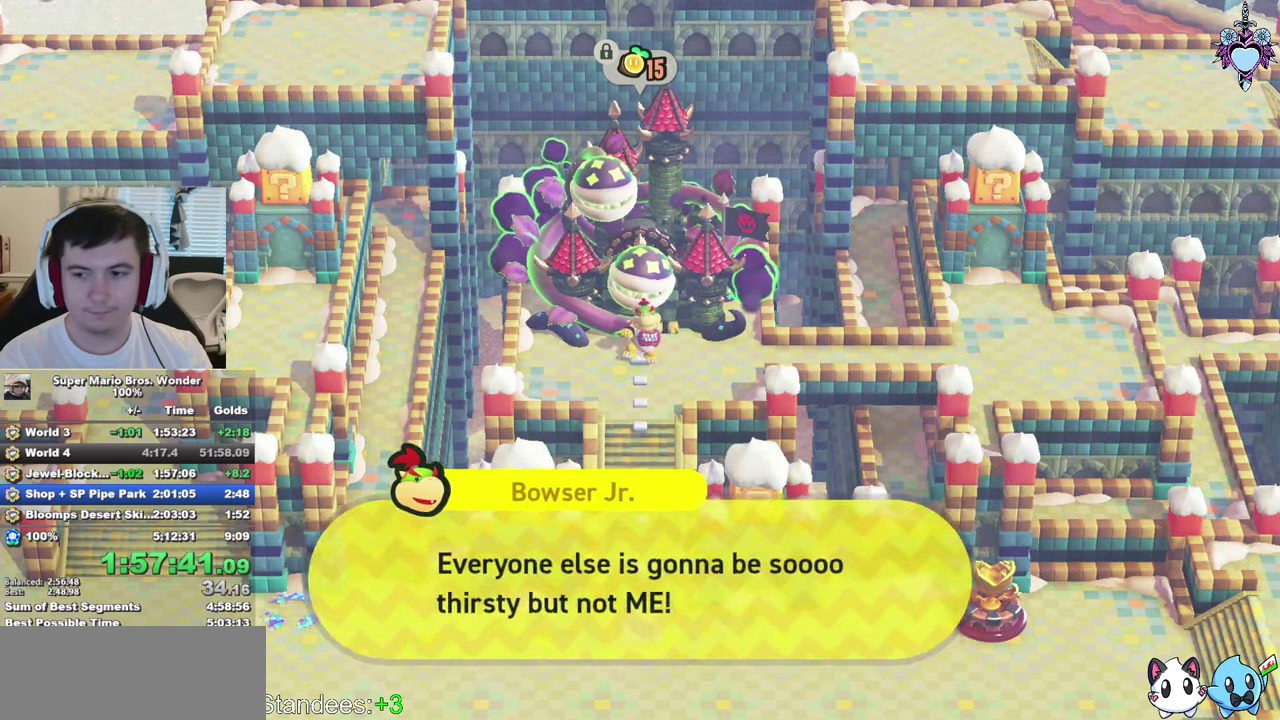
{"buttons": [], "left_stick": "center", "right_stick": "center", "events": [[83, "CIRCLE", "up"], [167, "CIRCLE", "down"], [283, "CIRCLE", "up"]]}